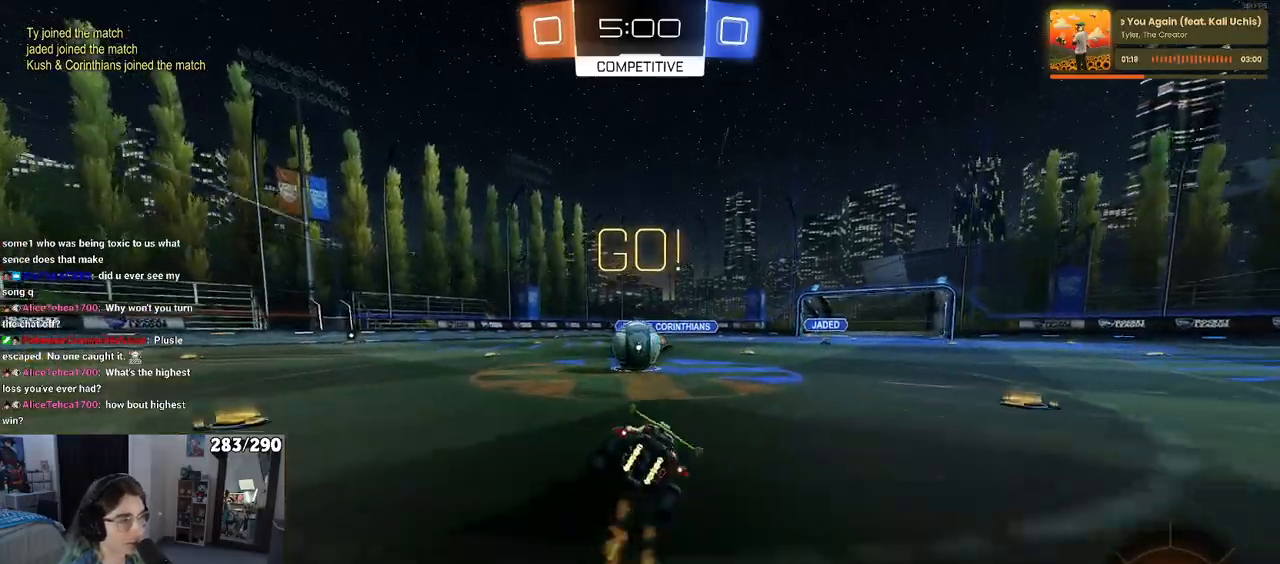
Gameplay with a controller (PlayStation layout); each line is a JSON object with the inputs held at the frame after it. "events" lists button and stick changes between this image and that frame as [ms after this image, input, new state], when the widget could be followed in between. Not read: L1 R1.
{"buttons": ["SQUARE", "R2"], "left_stick": "down-left", "right_stick": "center", "events": [[50, "SQUARE", "up"], [100, "left_stick", "center"], [183, "left_stick", "right"], [233, "CROSS", "down"], [300, "left_stick", "up"], [367, "CROSS", "up"], [367, "left_stick", "up-left"], [400, "CROSS", "down"], [450, "SQUARE", "down"], [500, "CROSS", "up"], [500, "left_stick", "down-left"]]}
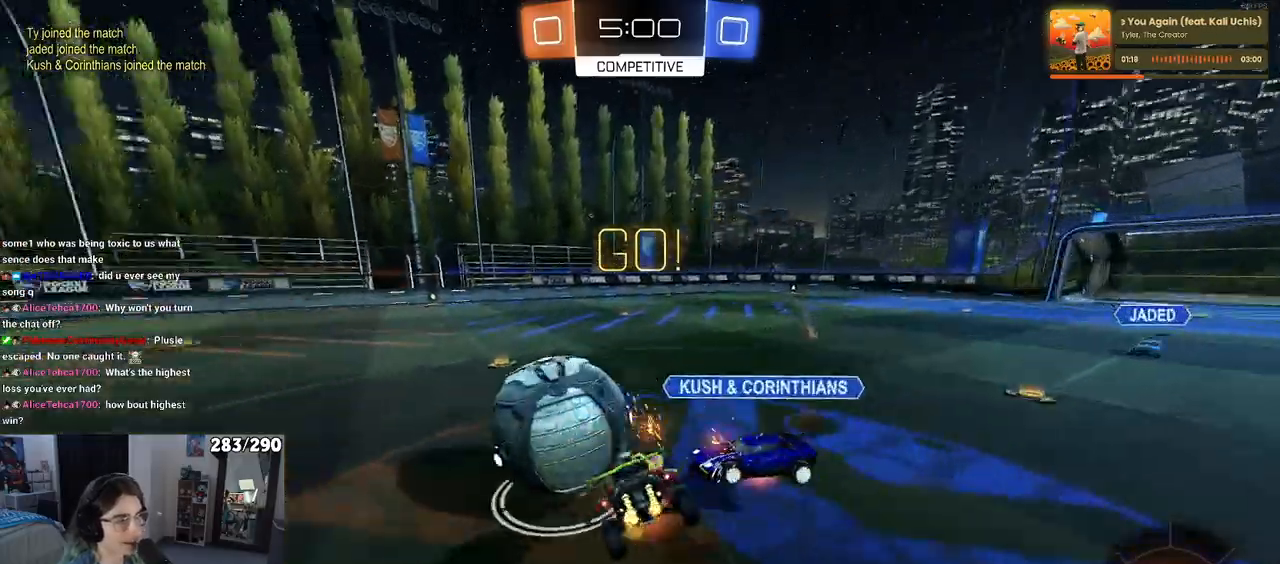
{"buttons": ["SQUARE", "R2"], "left_stick": "down-left", "right_stick": "center", "events": [[50, "left_stick", "down"], [317, "left_stick", "down-left"]]}
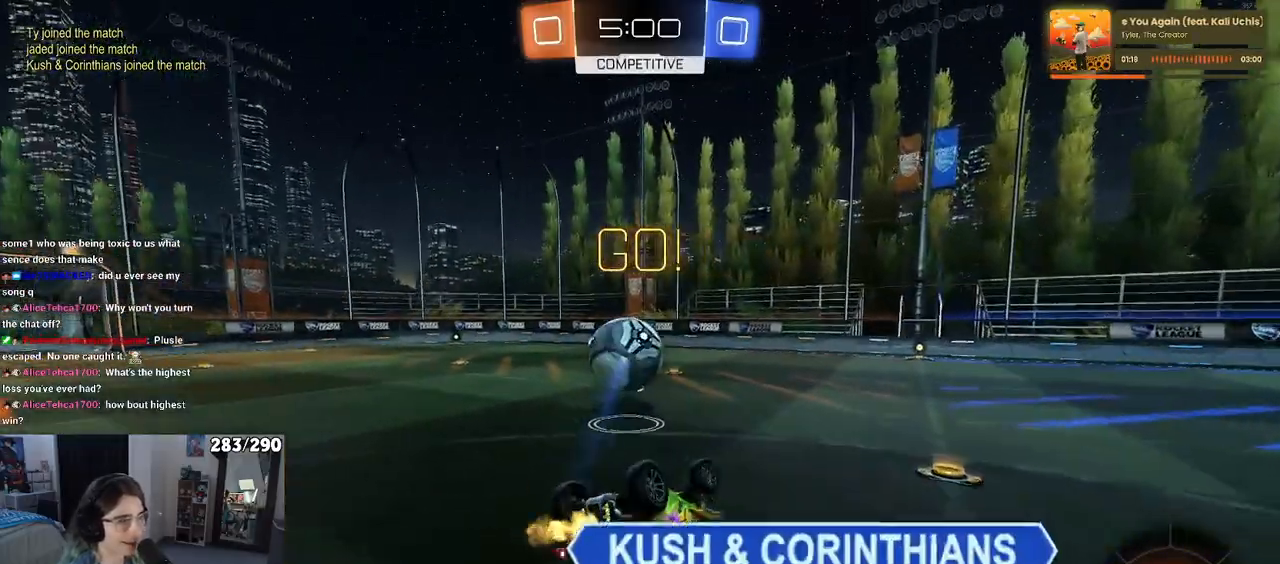
{"buttons": ["TRIANGLE", "R2"], "left_stick": "down-right", "right_stick": "center", "events": [[50, "left_stick", "left"], [283, "left_stick", "down-left"], [317, "SQUARE", "up"], [383, "left_stick", "down-right"], [433, "TRIANGLE", "down"]]}
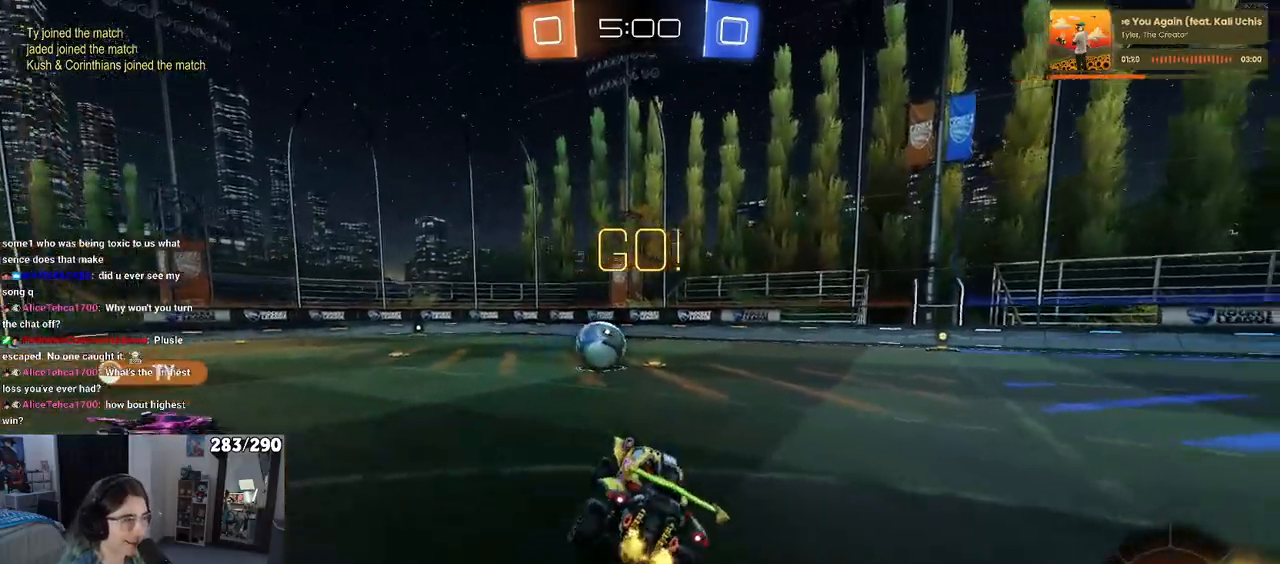
{"buttons": ["R2"], "left_stick": "center", "right_stick": "center", "events": [[33, "TRIANGLE", "up"], [50, "left_stick", "center"]]}
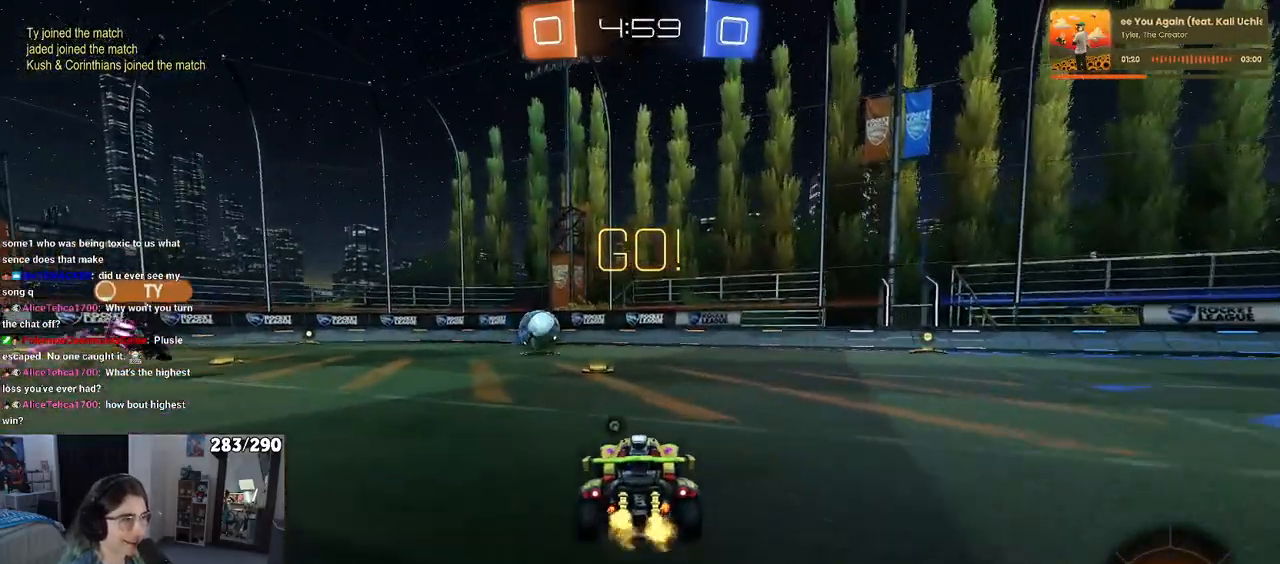
{"buttons": ["TRIANGLE", "R2"], "left_stick": "left", "right_stick": "center", "events": [[67, "TRIANGLE", "down"], [150, "left_stick", "left"], [167, "TRIANGLE", "up"], [267, "left_stick", "center"], [333, "left_stick", "left"], [500, "TRIANGLE", "down"]]}
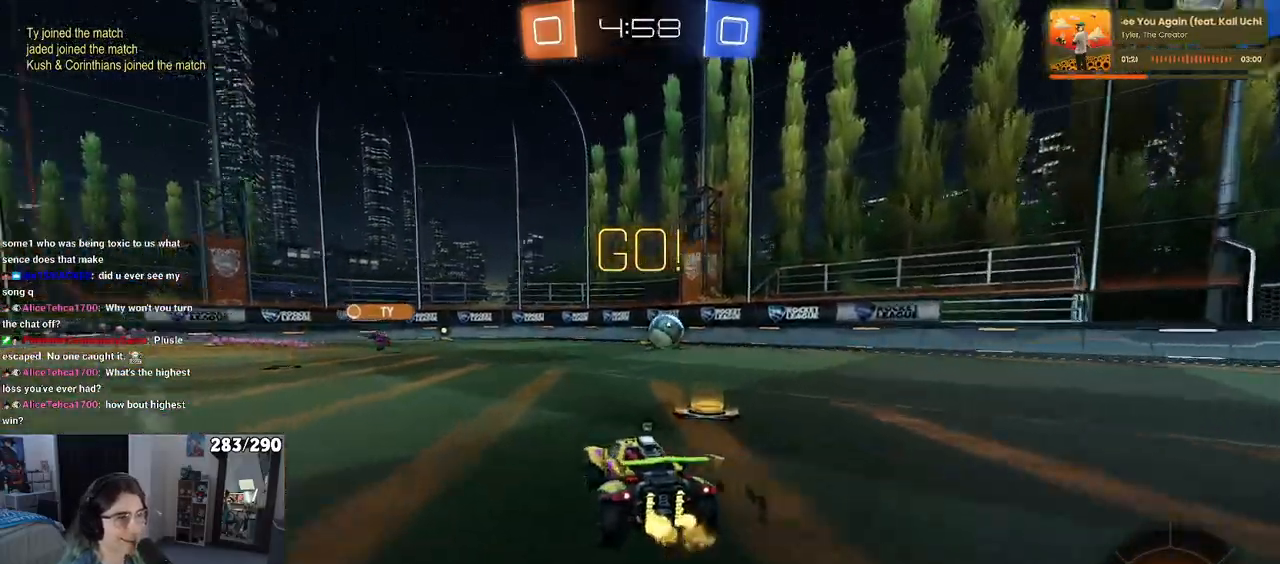
{"buttons": ["R2"], "left_stick": "left", "right_stick": "center", "events": [[133, "TRIANGLE", "up"]]}
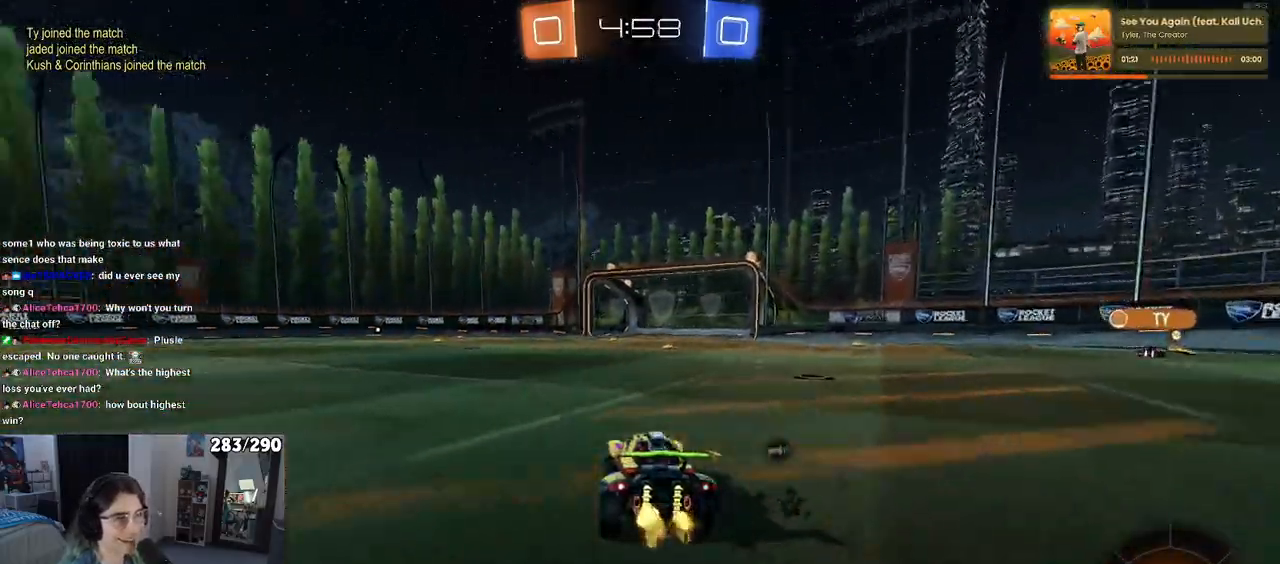
{"buttons": ["SQUARE", "R2"], "left_stick": "down-left", "right_stick": "center", "events": [[100, "left_stick", "center"], [150, "left_stick", "right"], [183, "CROSS", "down"], [217, "left_stick", "up"], [250, "CROSS", "up"], [267, "left_stick", "up-left"], [300, "CROSS", "down"], [367, "SQUARE", "down"], [383, "left_stick", "down-left"], [400, "CROSS", "up"]]}
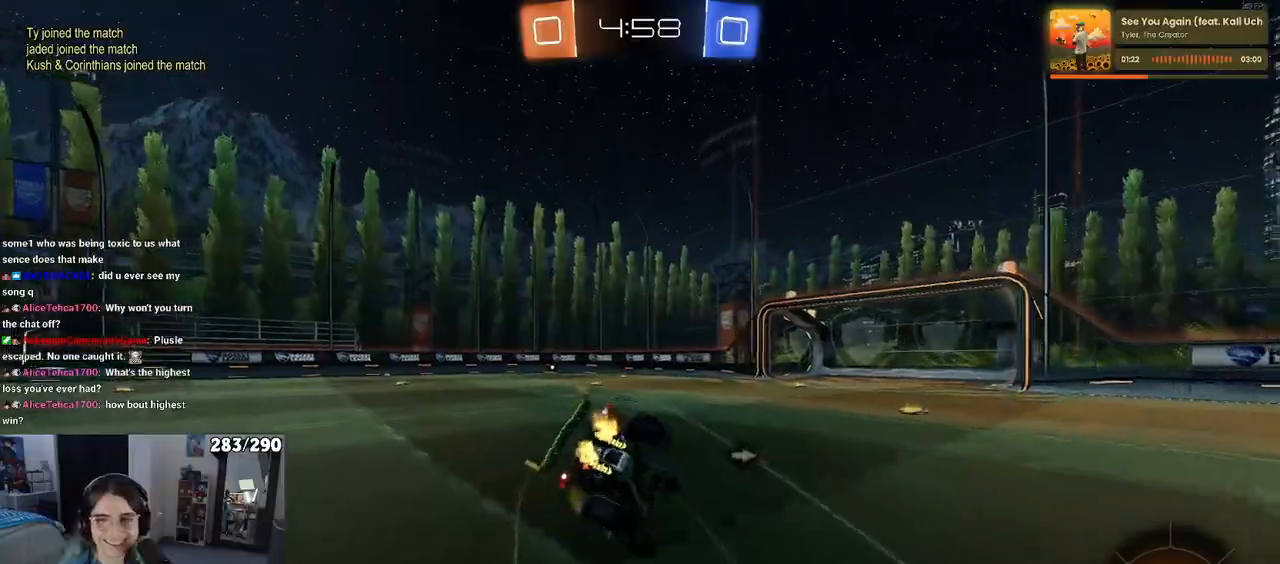
{"buttons": ["SQUARE", "R2"], "left_stick": "down-left", "right_stick": "center", "events": []}
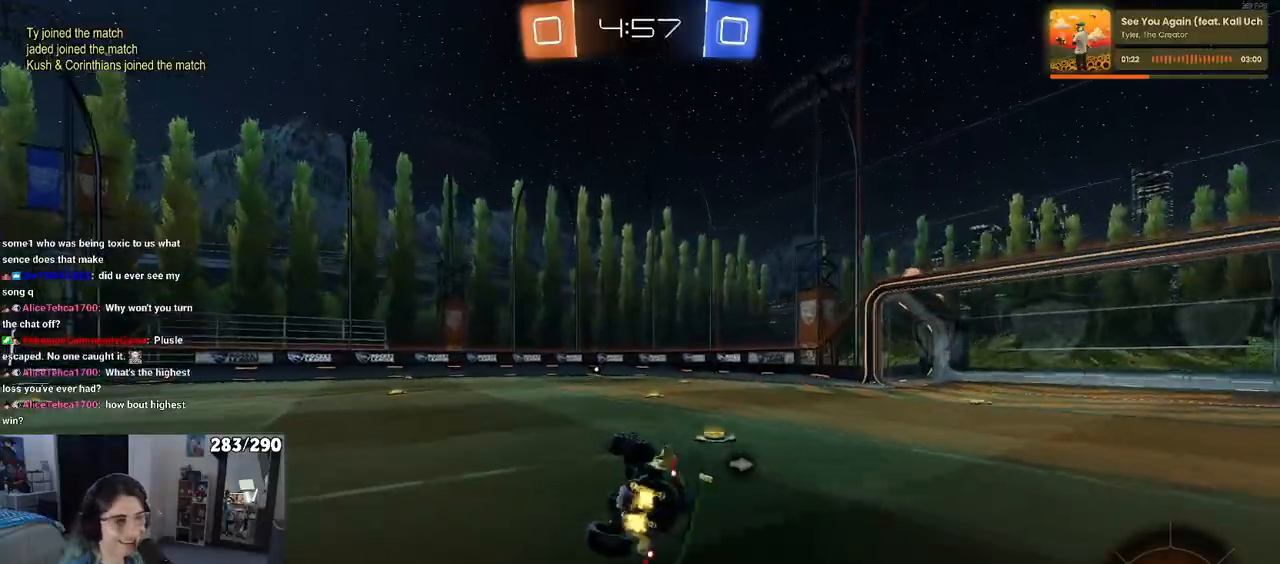
{"buttons": ["CROSS", "R2"], "left_stick": "right", "right_stick": "center", "events": [[183, "SQUARE", "up"], [233, "left_stick", "down-right"], [300, "left_stick", "center"], [417, "left_stick", "right"], [500, "CROSS", "down"]]}
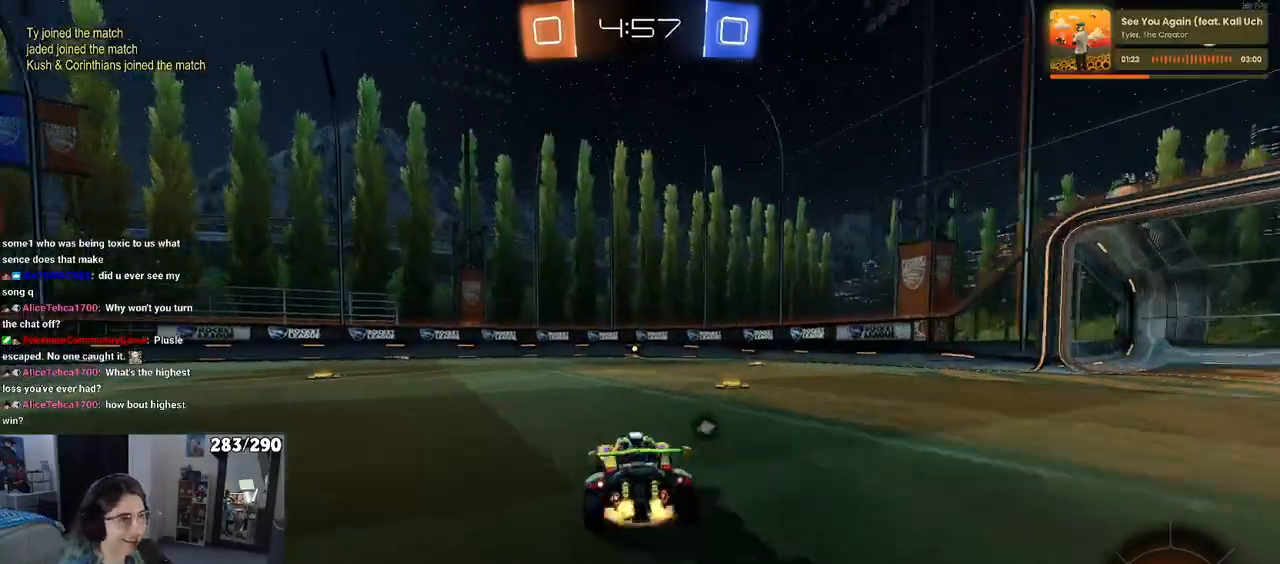
{"buttons": ["TRIANGLE", "R2"], "left_stick": "center", "right_stick": "center", "events": [[33, "left_stick", "up"], [83, "CROSS", "up"], [133, "CROSS", "down"], [283, "CROSS", "up"], [333, "left_stick", "center"], [417, "TRIANGLE", "down"]]}
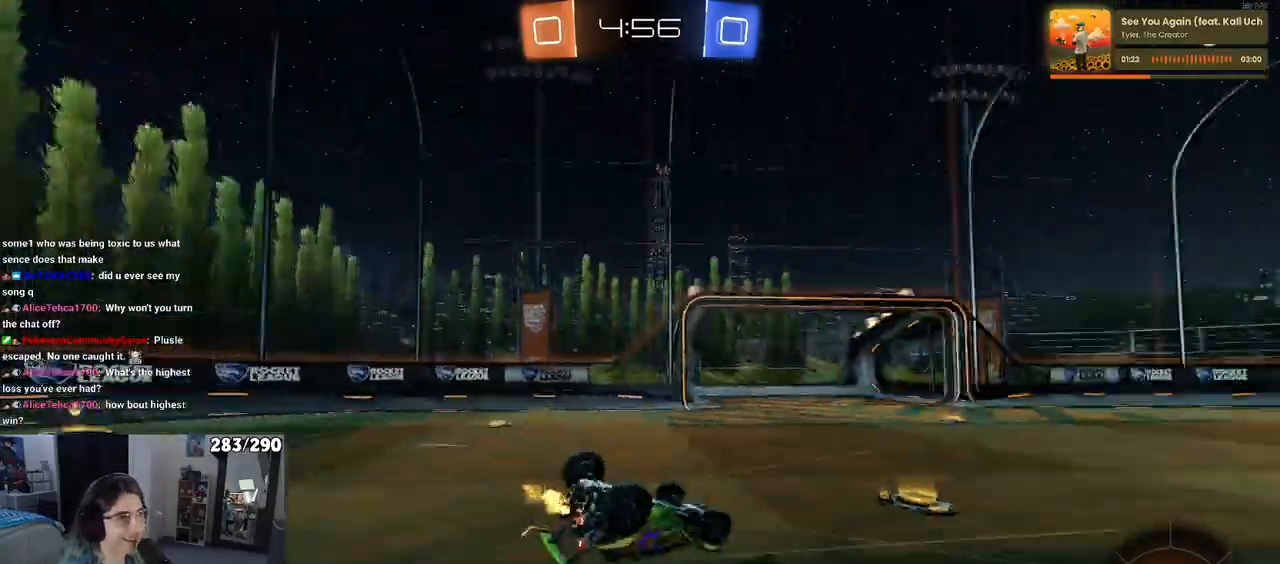
{"buttons": ["R2"], "left_stick": "center", "right_stick": "center", "events": [[17, "TRIANGLE", "up"], [133, "left_stick", "right"], [450, "left_stick", "center"]]}
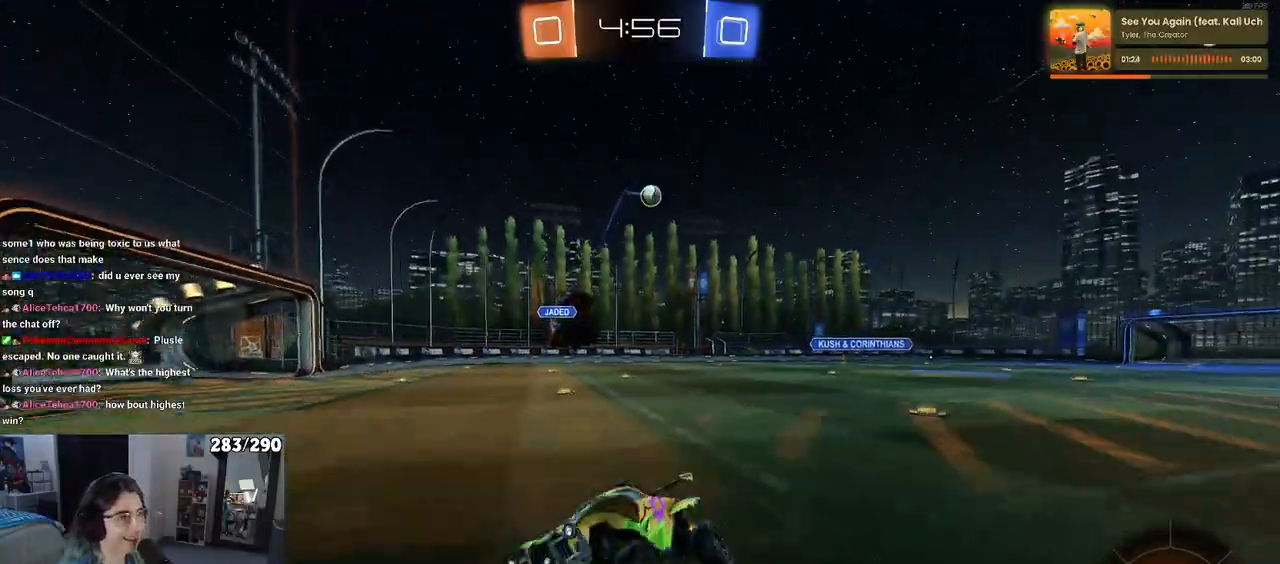
{"buttons": ["R2"], "left_stick": "right", "right_stick": "center", "events": [[17, "left_stick", "right"]]}
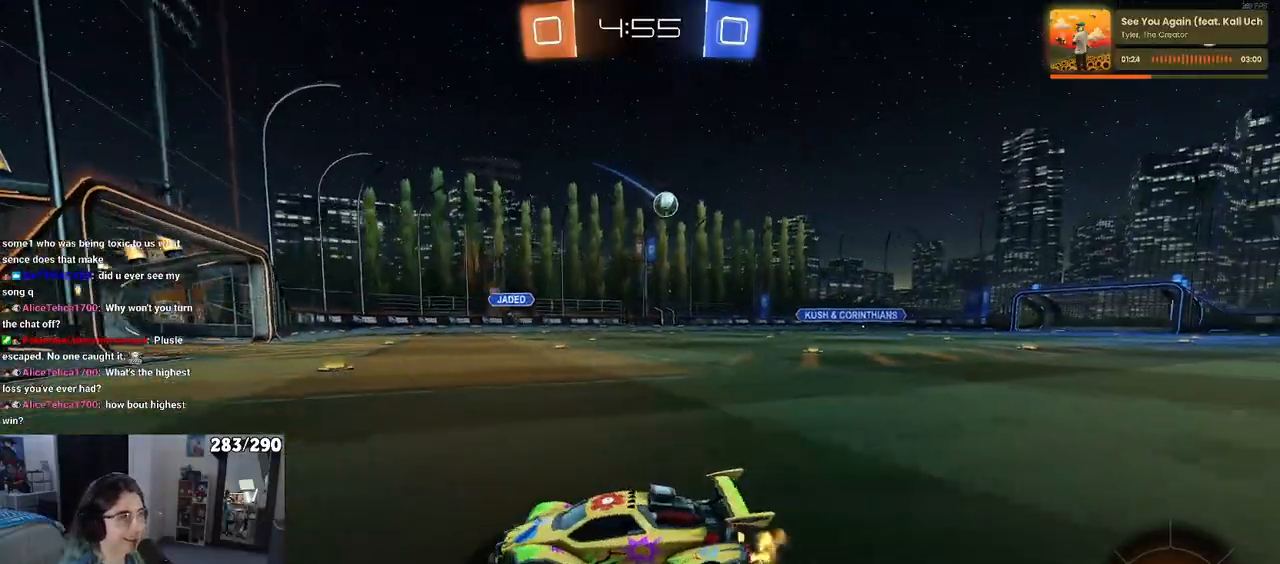
{"buttons": ["R2"], "left_stick": "left", "right_stick": "center", "events": [[100, "left_stick", "left"], [250, "SQUARE", "down"], [417, "SQUARE", "up"]]}
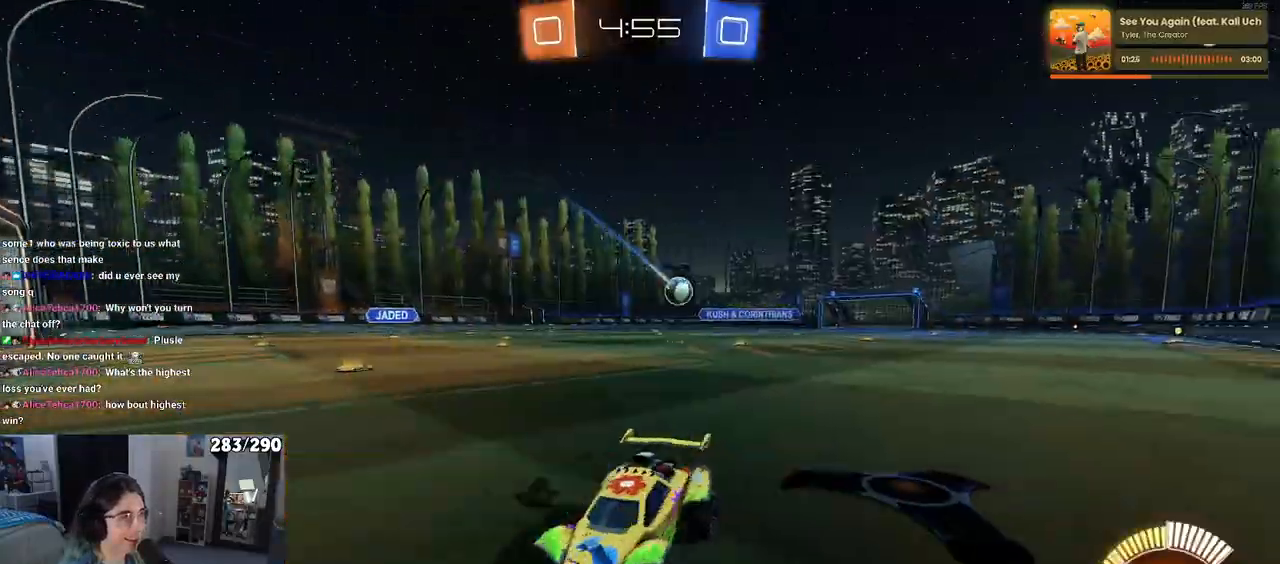
{"buttons": ["R2"], "left_stick": "left", "right_stick": "center", "events": []}
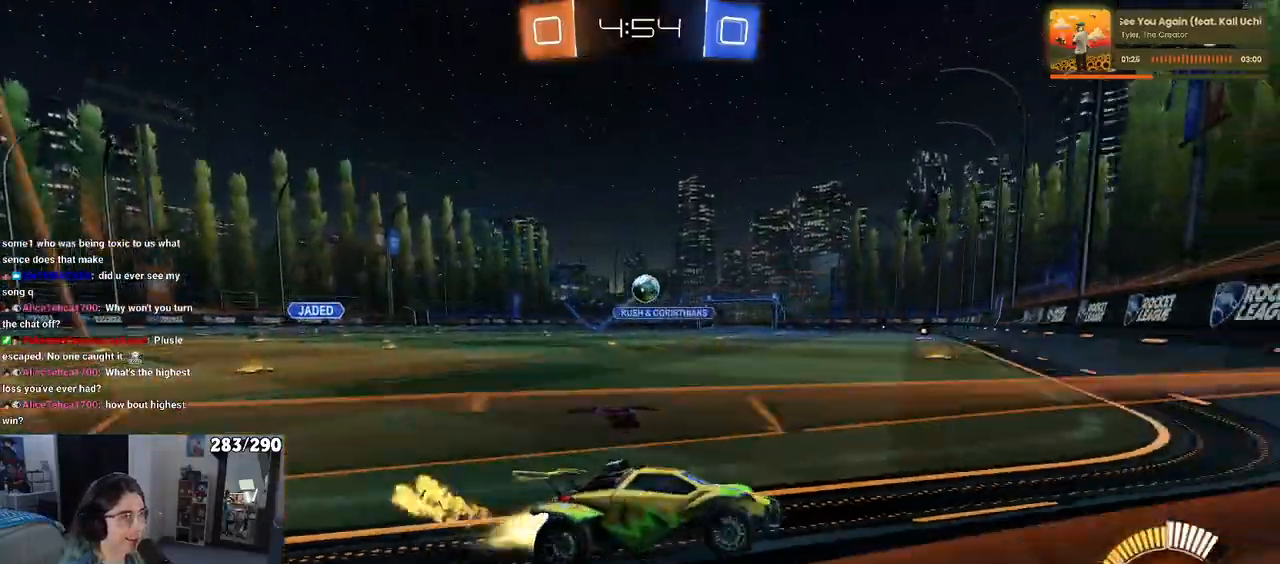
{"buttons": ["R2"], "left_stick": "center", "right_stick": "center", "events": [[150, "left_stick", "center"]]}
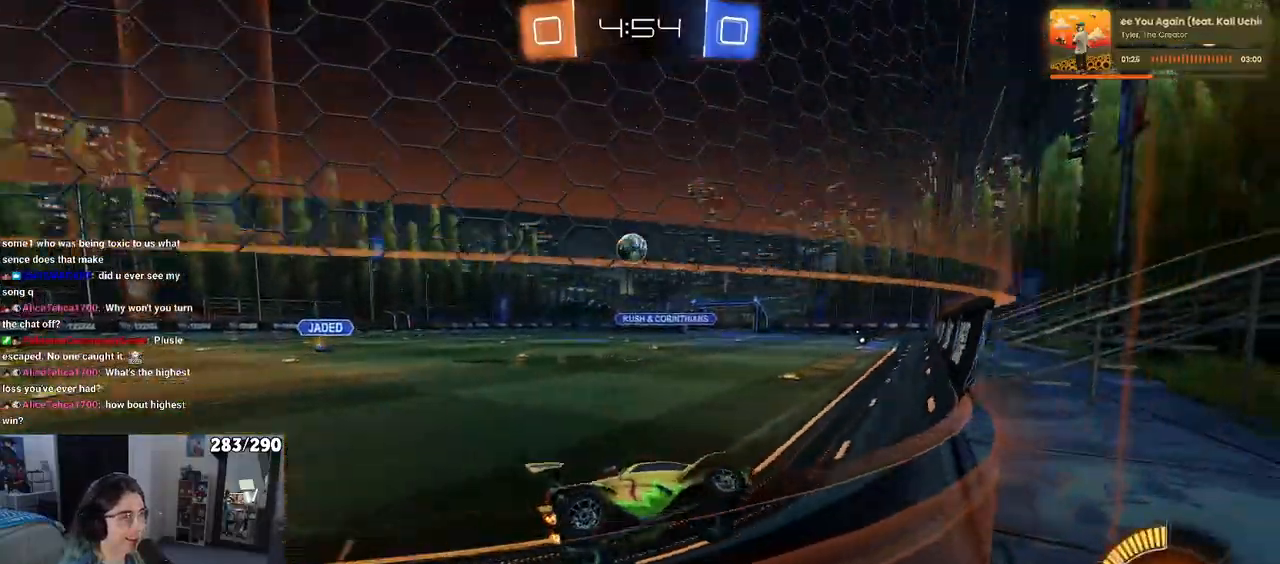
{"buttons": ["R2"], "left_stick": "left", "right_stick": "center", "events": [[333, "left_stick", "right"], [400, "left_stick", "center"], [500, "left_stick", "left"]]}
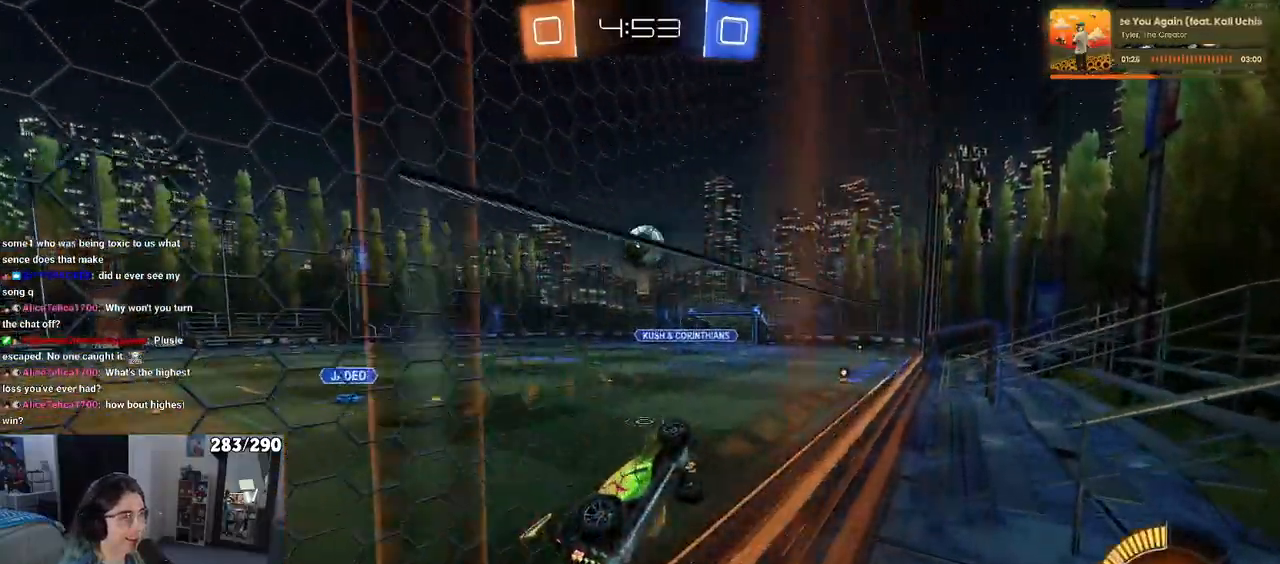
{"buttons": ["R2"], "left_stick": "left", "right_stick": "center", "events": [[133, "left_stick", "center"], [467, "left_stick", "left"]]}
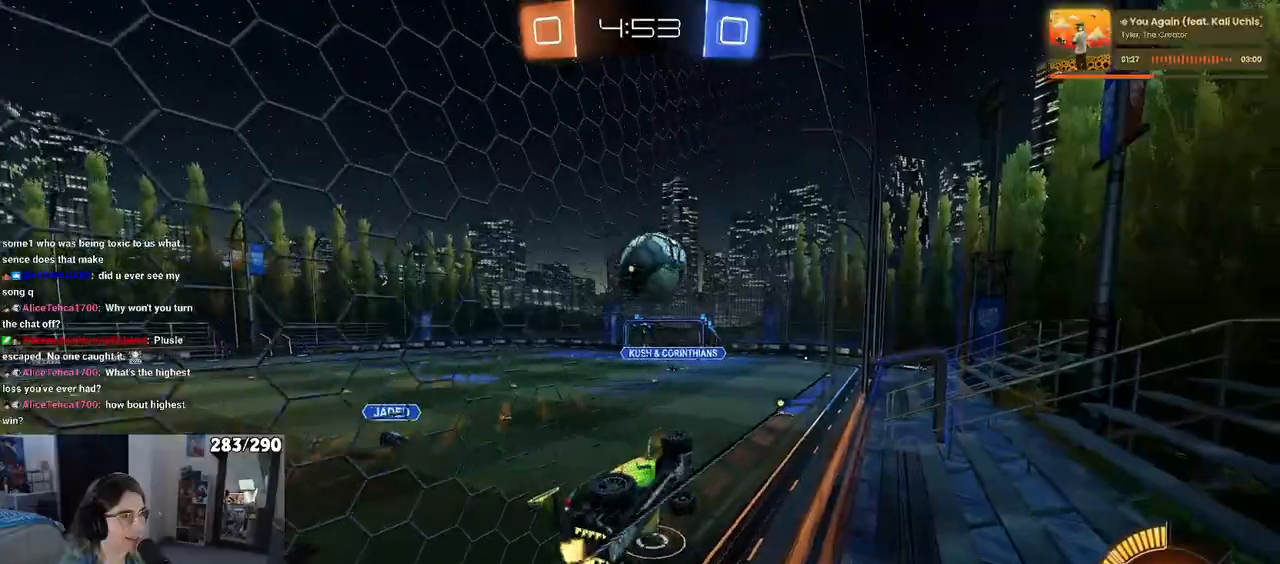
{"buttons": ["R2"], "left_stick": "left", "right_stick": "center", "events": [[83, "R2", "up"], [100, "L2", "down"], [283, "L2", "up"], [283, "R2", "down"]]}
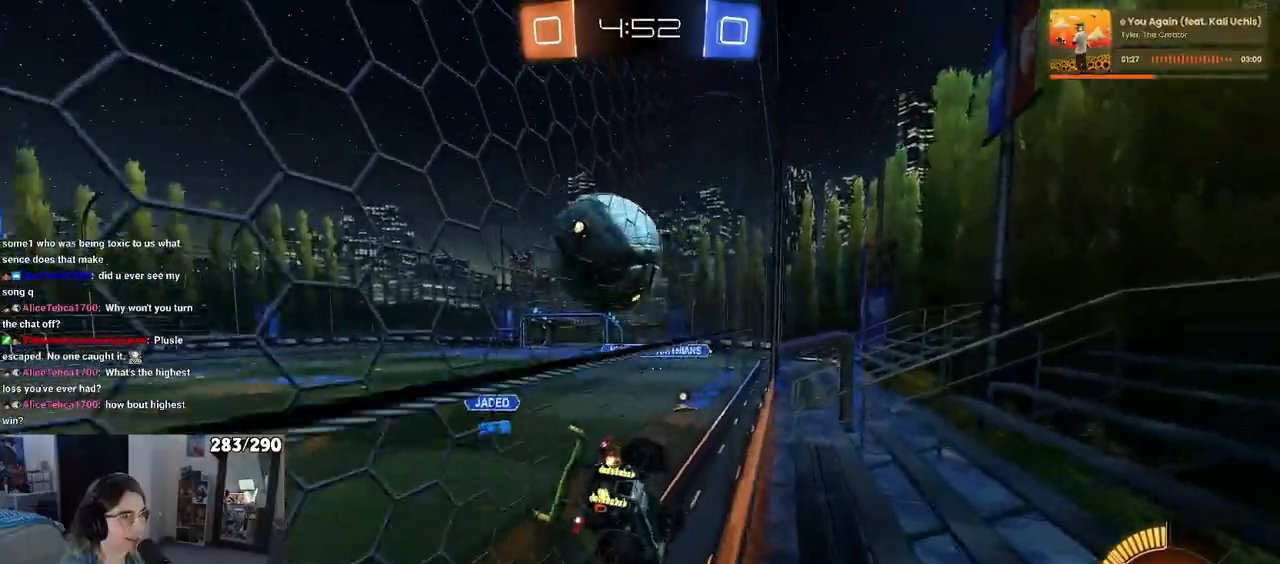
{"buttons": ["R2"], "left_stick": "center", "right_stick": "center", "events": [[383, "left_stick", "center"]]}
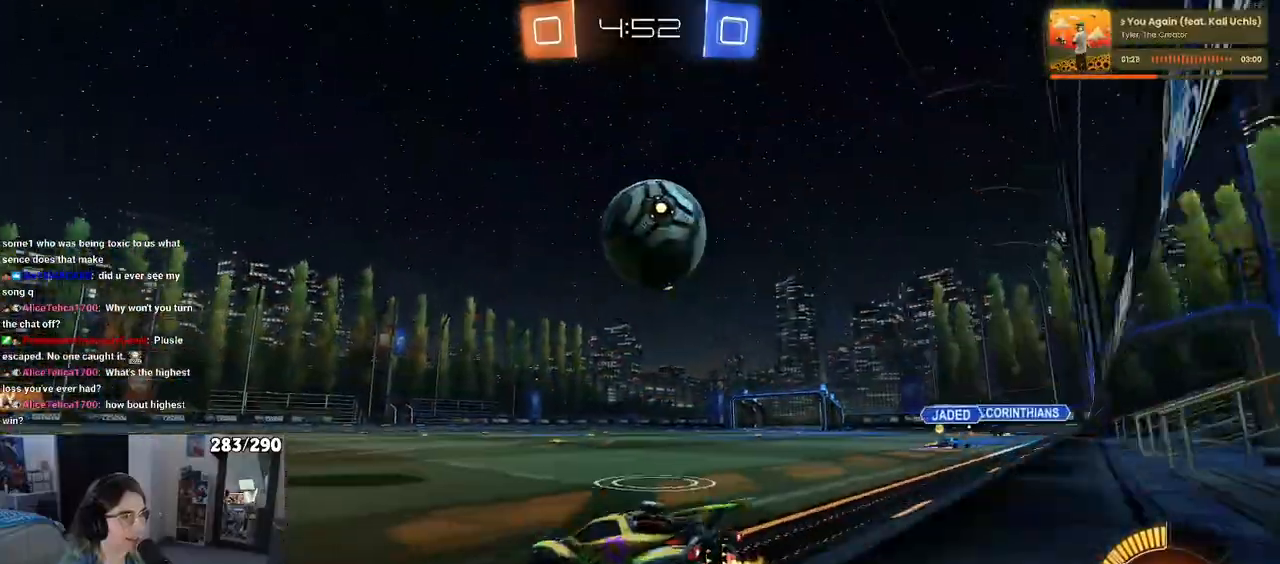
{"buttons": ["R2"], "left_stick": "down-right", "right_stick": "center", "events": [[17, "left_stick", "right"], [67, "left_stick", "down-right"]]}
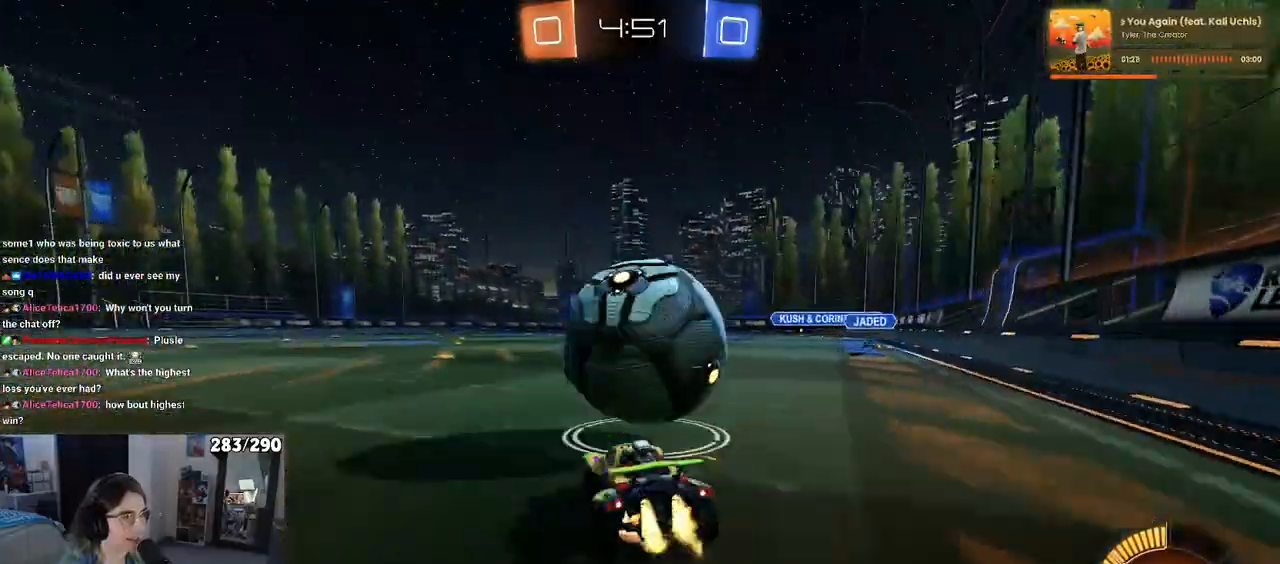
{"buttons": ["R2"], "left_stick": "up-right", "right_stick": "center", "events": [[17, "CROSS", "down"], [50, "left_stick", "down"], [200, "CROSS", "up"], [283, "left_stick", "down-right"], [467, "left_stick", "up-right"]]}
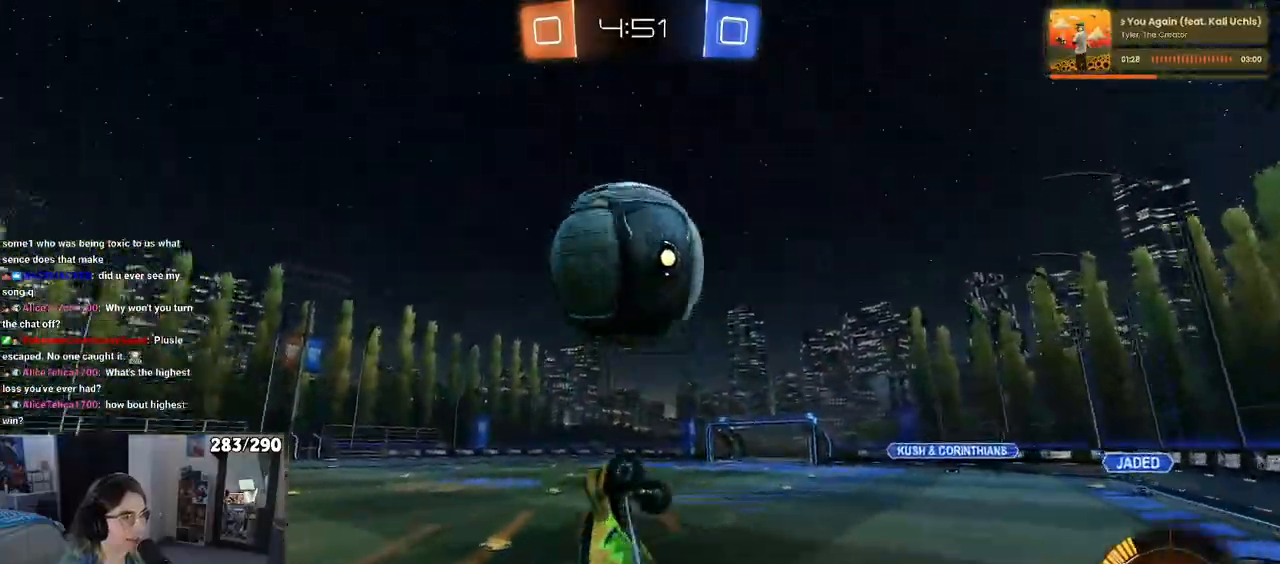
{"buttons": ["R2"], "left_stick": "down", "right_stick": "center", "events": [[300, "left_stick", "down-left"], [450, "left_stick", "down"]]}
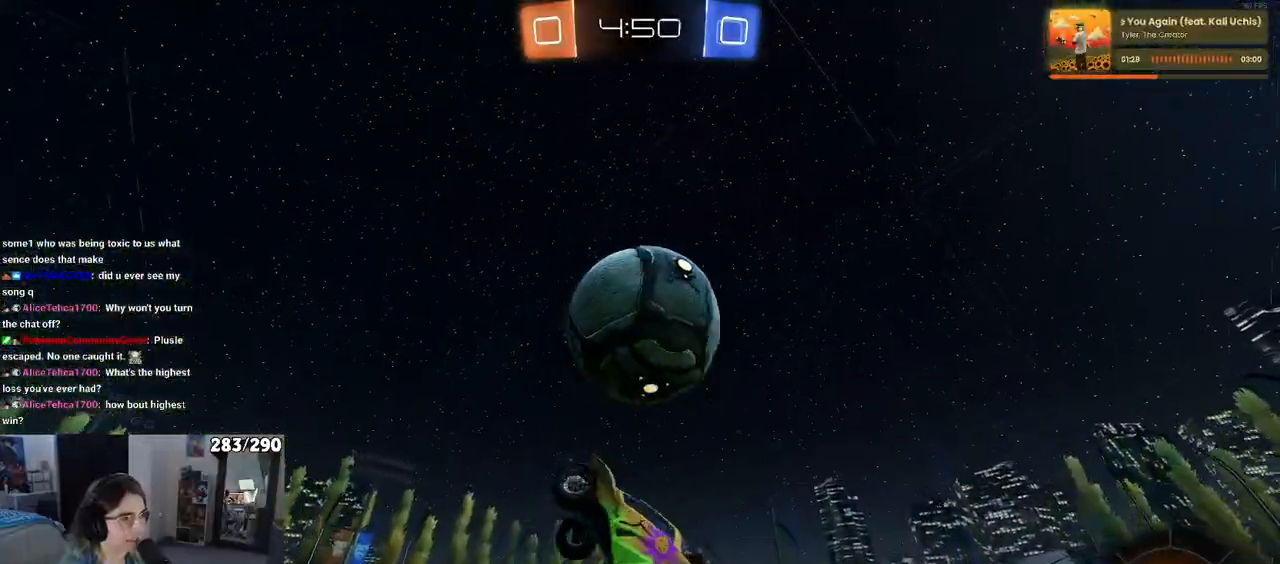
{"buttons": ["R2"], "left_stick": "up-right", "right_stick": "center", "events": [[17, "left_stick", "down-right"], [133, "left_stick", "up-right"]]}
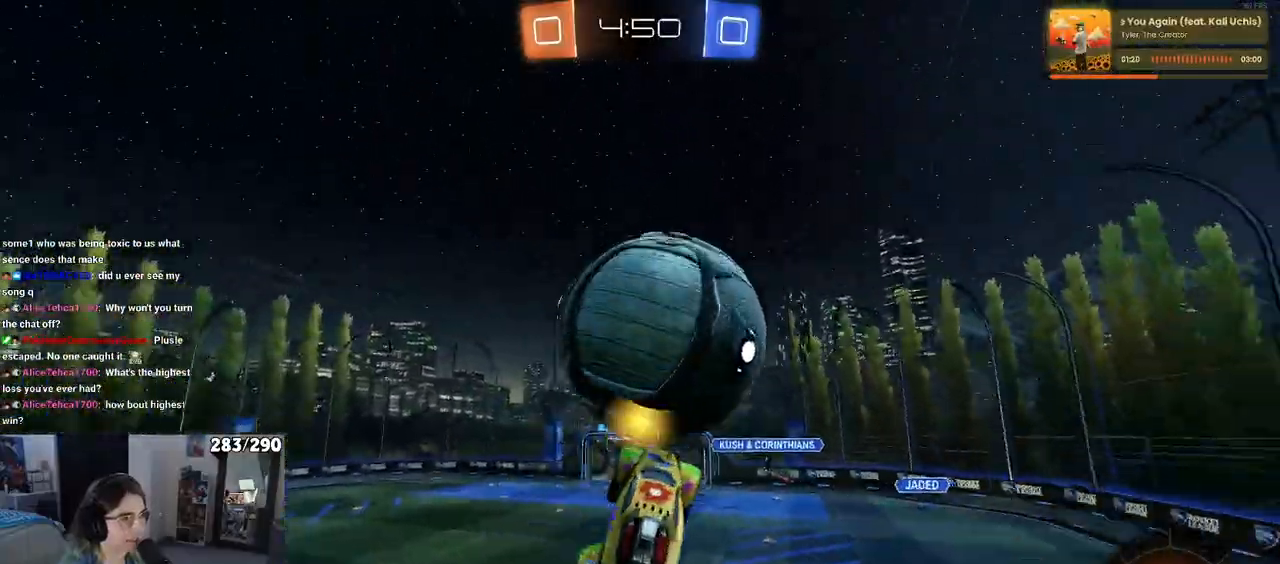
{"buttons": [], "left_stick": "right", "right_stick": "center", "events": [[50, "left_stick", "up-left"], [133, "left_stick", "left"], [333, "left_stick", "right"], [500, "R2", "up"]]}
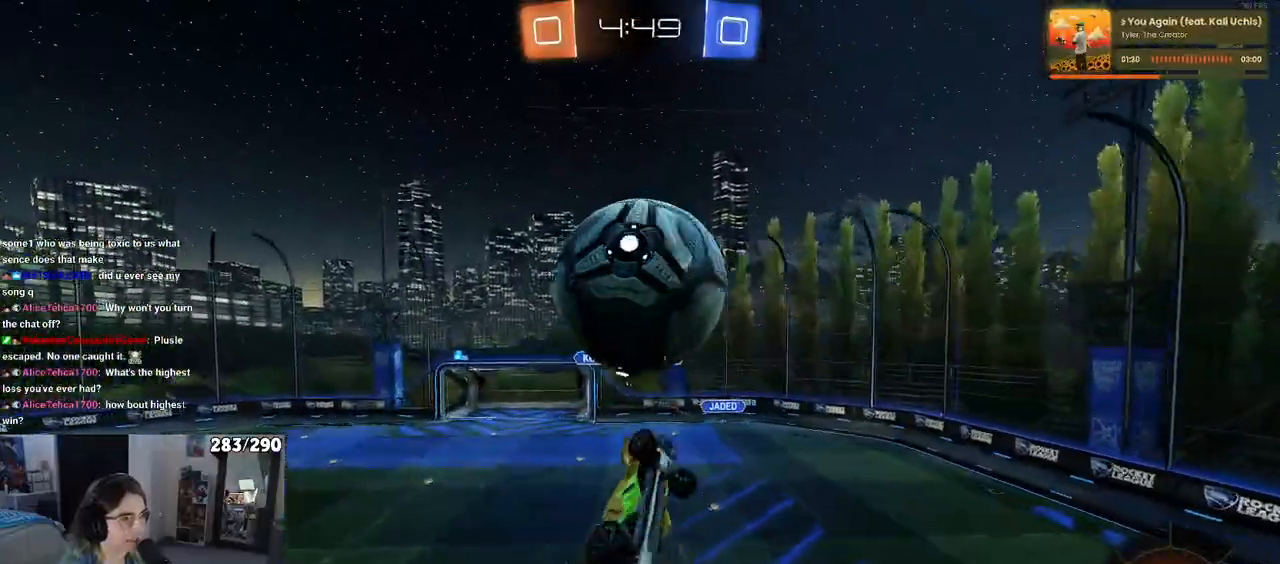
{"buttons": [], "left_stick": "down-left", "right_stick": "center", "events": [[17, "left_stick", "up-right"], [217, "left_stick", "up-left"], [317, "left_stick", "down-left"]]}
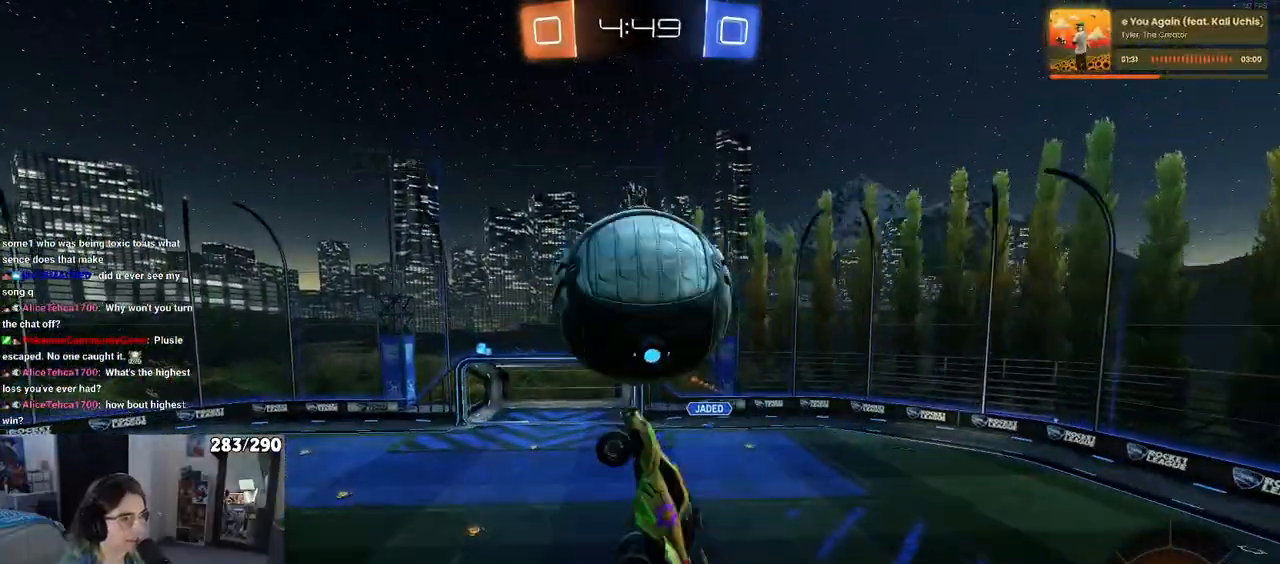
{"buttons": [], "left_stick": "center", "right_stick": "center", "events": [[233, "R2", "down"], [283, "R2", "up"], [300, "left_stick", "center"]]}
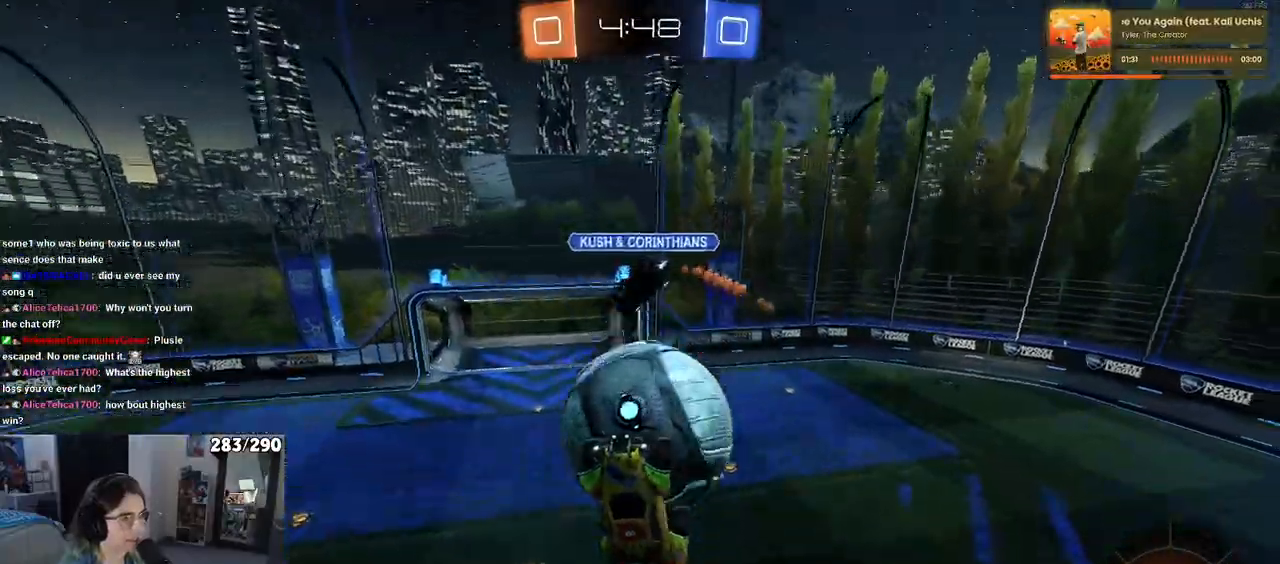
{"buttons": [], "left_stick": "up", "right_stick": "center", "events": [[283, "left_stick", "left"], [333, "left_stick", "up"]]}
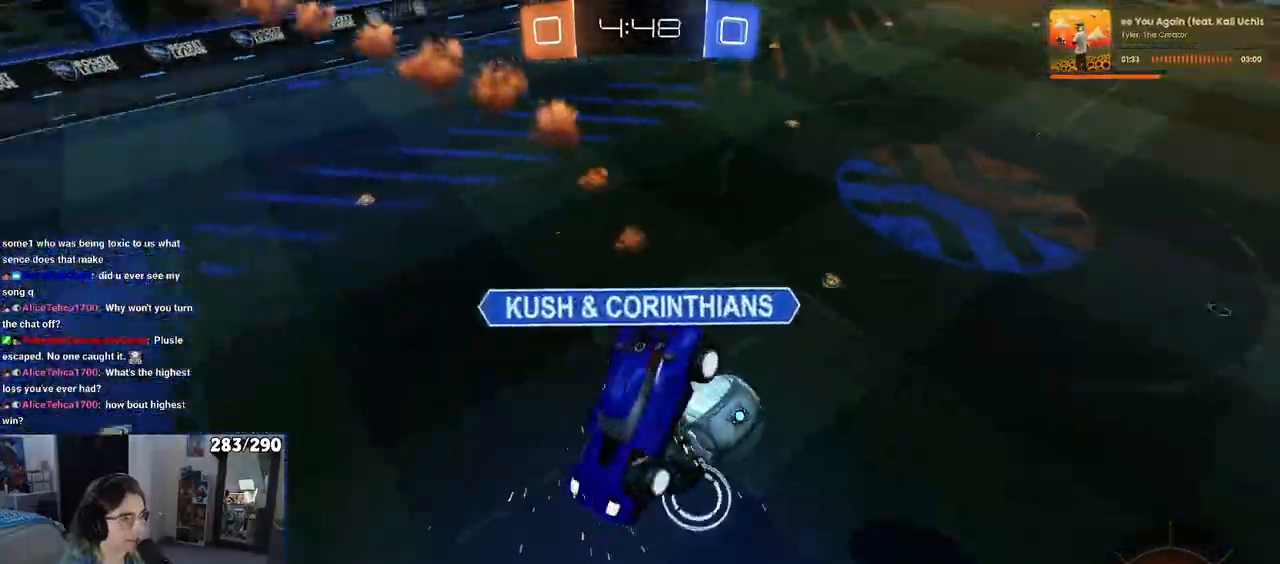
{"buttons": ["R2"], "left_stick": "center", "right_stick": "center", "events": [[33, "left_stick", "left"], [250, "left_stick", "center"], [333, "left_stick", "down-right"], [433, "left_stick", "center"], [500, "R2", "down"]]}
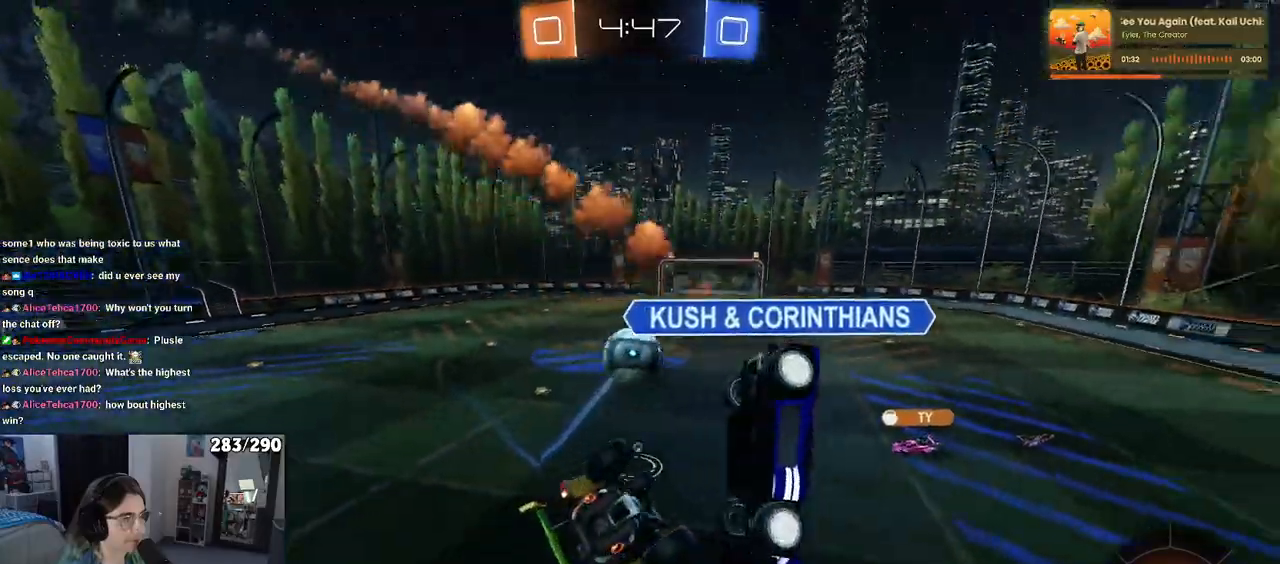
{"buttons": ["SQUARE", "R2"], "left_stick": "up-left", "right_stick": "center", "events": [[33, "TRIANGLE", "down"], [33, "left_stick", "left"], [133, "TRIANGLE", "up"], [217, "left_stick", "up-right"], [250, "SQUARE", "down"], [367, "left_stick", "up-left"]]}
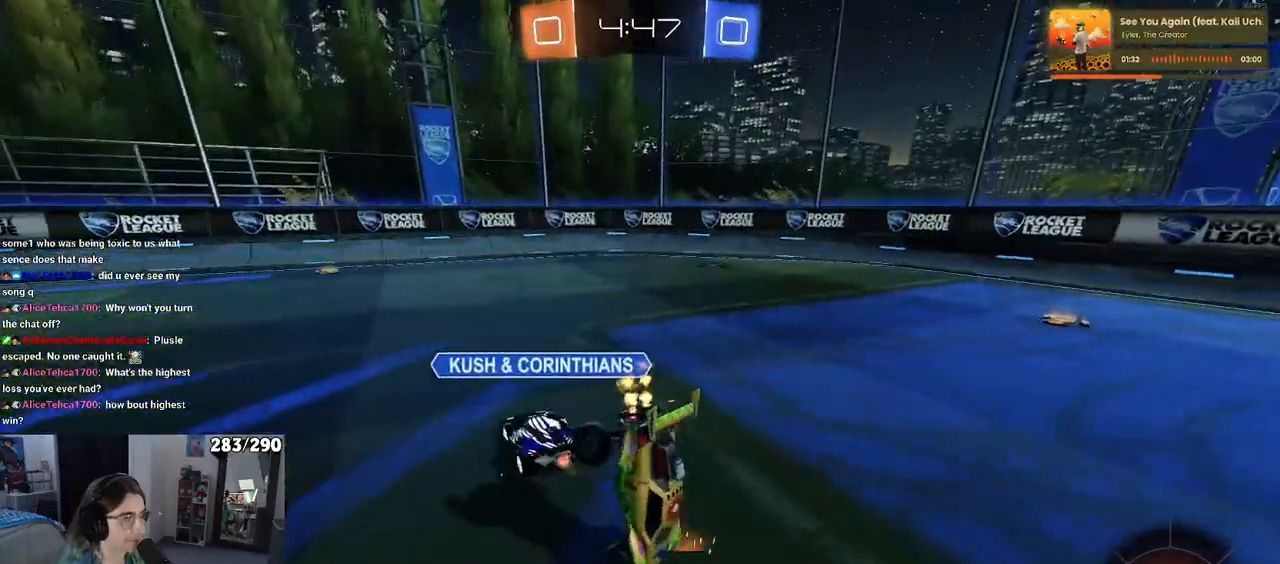
{"buttons": ["L2"], "left_stick": "center", "right_stick": "center", "events": [[67, "left_stick", "center"], [150, "R2", "up"], [183, "SQUARE", "up"], [333, "L2", "down"]]}